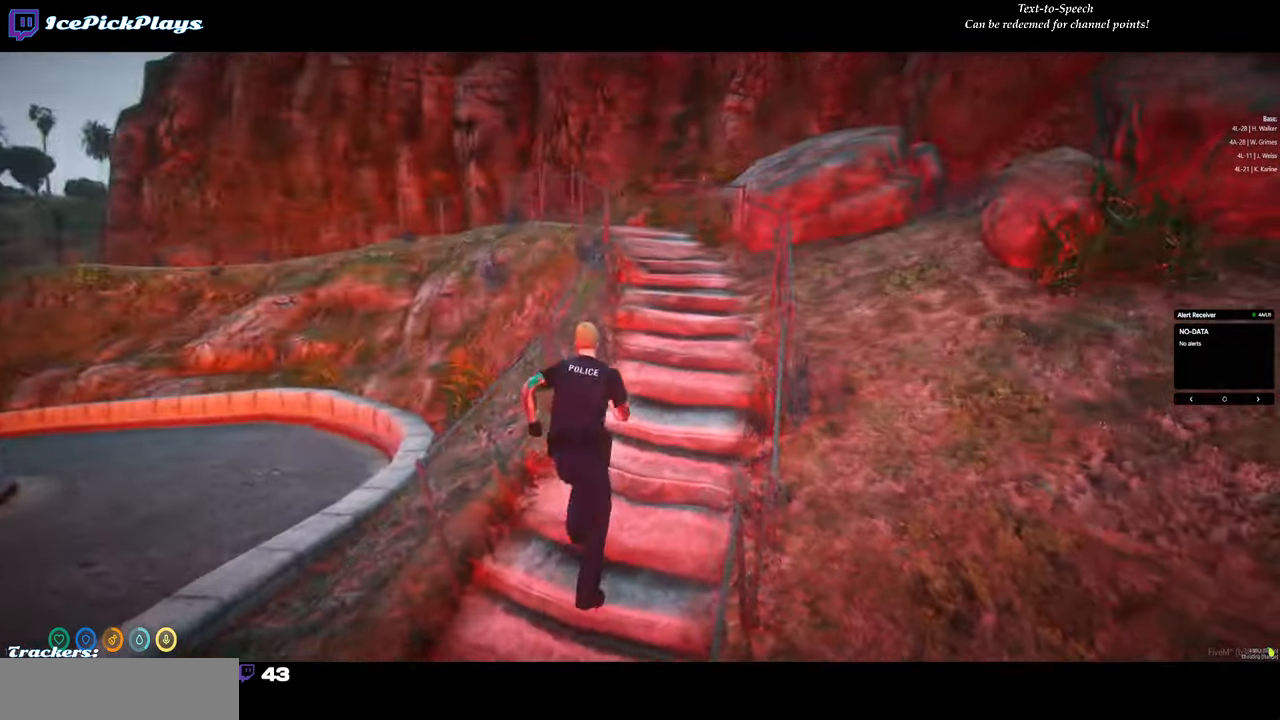
Gameplay with keyboard and mouse; each line is a JSON object with the keys and mouse buttons held at the frame after it. "events" lists presses ("down") and releases ("up") of "0", "1", "2", "3", "4", "5", "6", "7", "8", "9", "a", "backspace", "caps_lock", "ctrl", "d", "down", "escape", "left", "minus", "return", "right", "s", "shift", "space", "tab", "tilde", "up", "w", "mouse_left" and "mouse_right" between this image and that frame as [ms after this image, input, new state], when the widget could be followed in between. "mouse_left", "mouse_right" = the "left", "right" buttons of the "mouse" list. No other keys are recorded. Mouse movement is not recorded.
{"keys": ["w"], "mouse": [], "events": []}
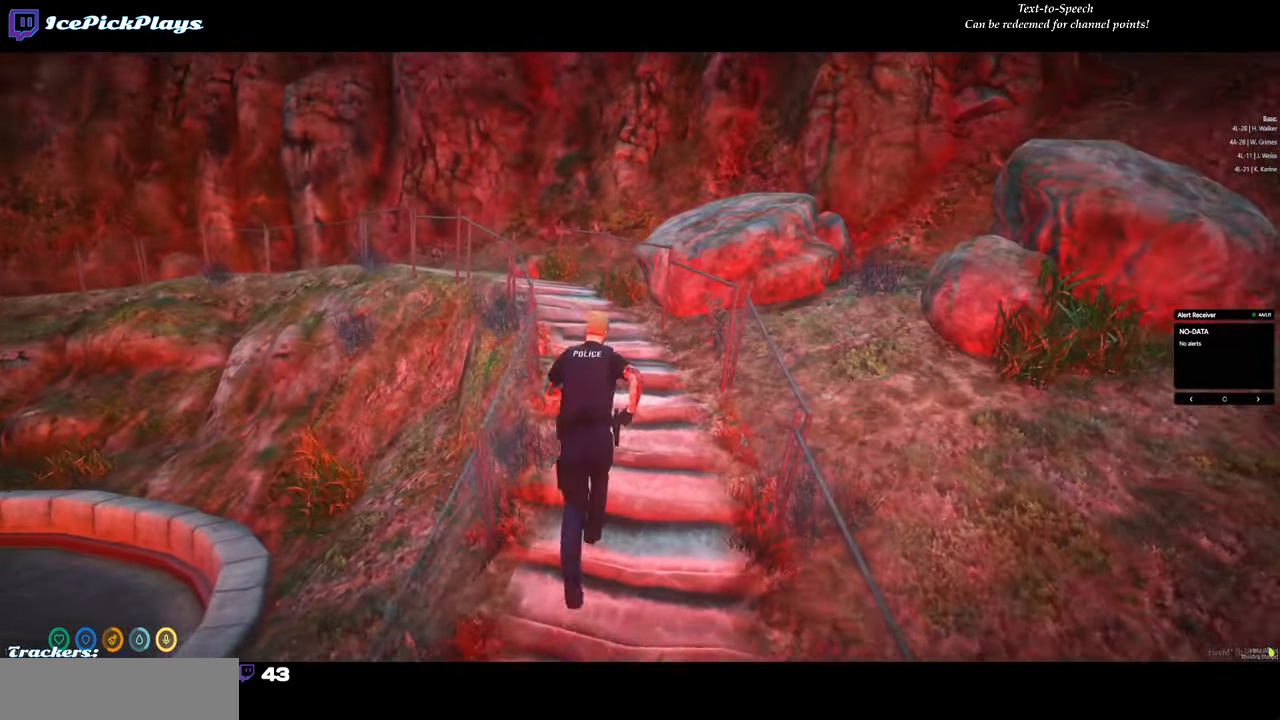
{"keys": ["w"], "mouse": [], "events": []}
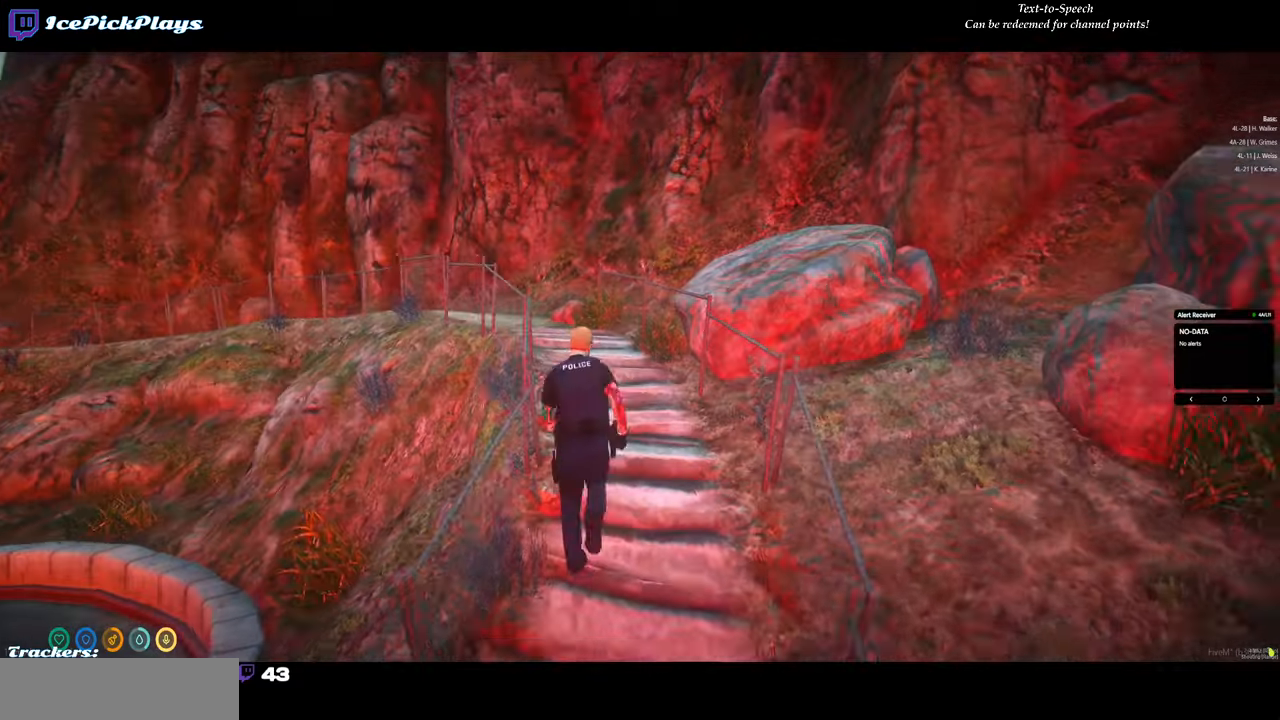
{"keys": ["w"], "mouse": [], "events": []}
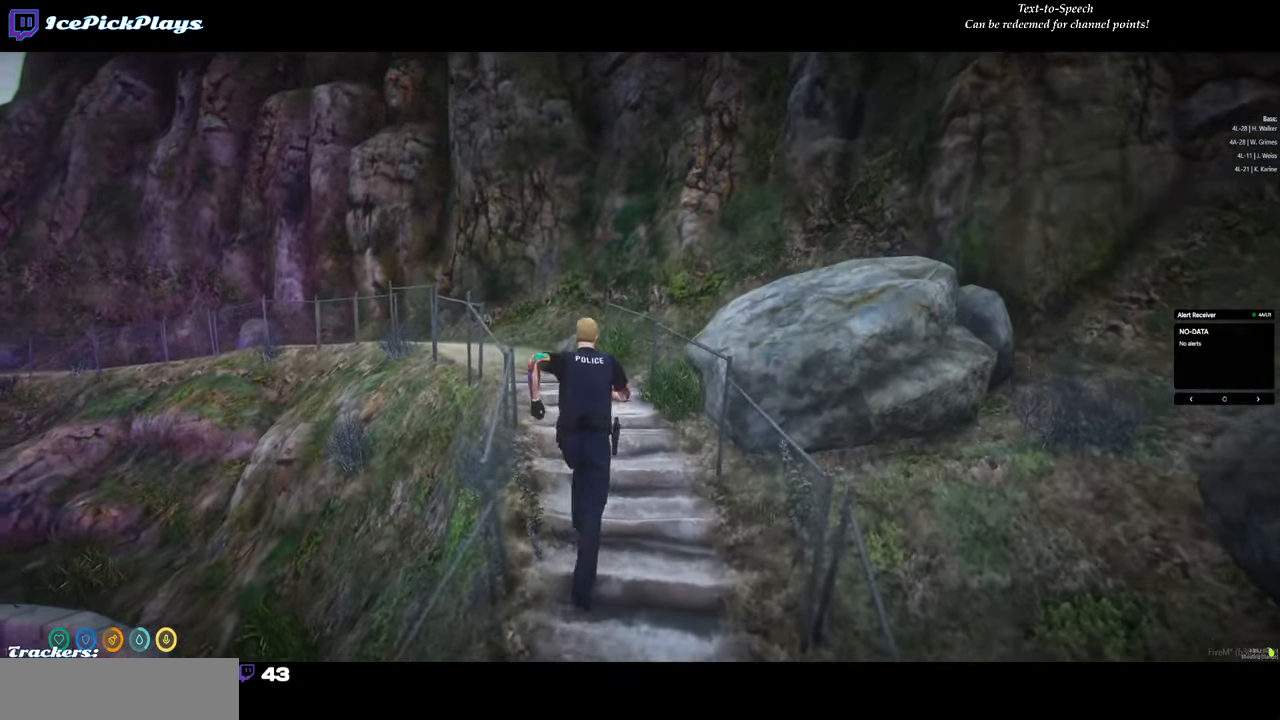
{"keys": ["w"], "mouse": [], "events": []}
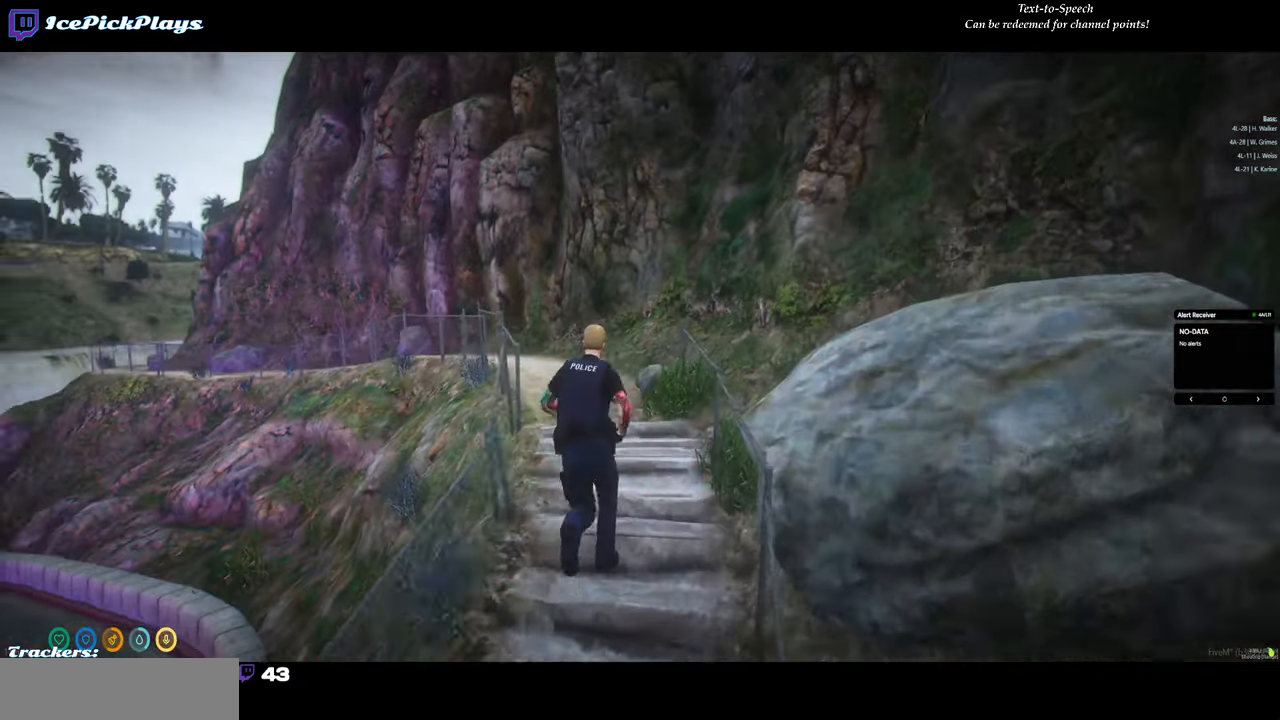
{"keys": ["w"], "mouse": [], "events": []}
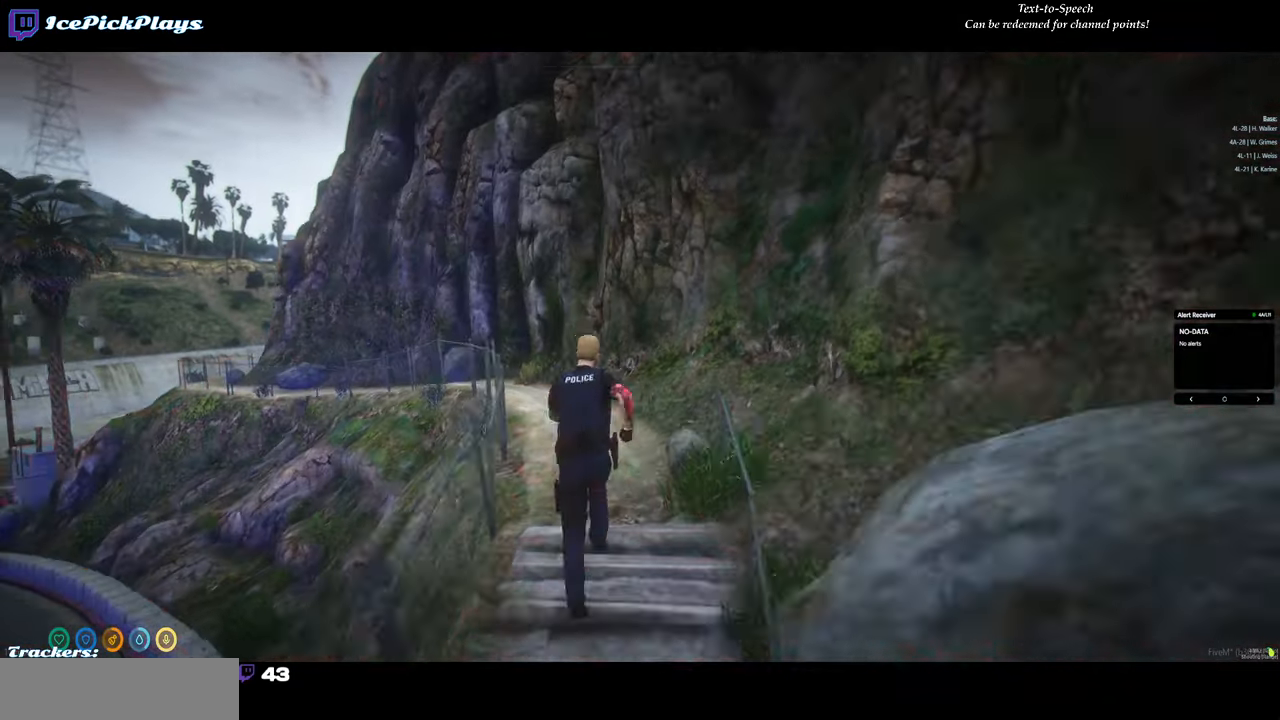
{"keys": ["a", "w"], "mouse": [], "events": [[384, "a", "down"]]}
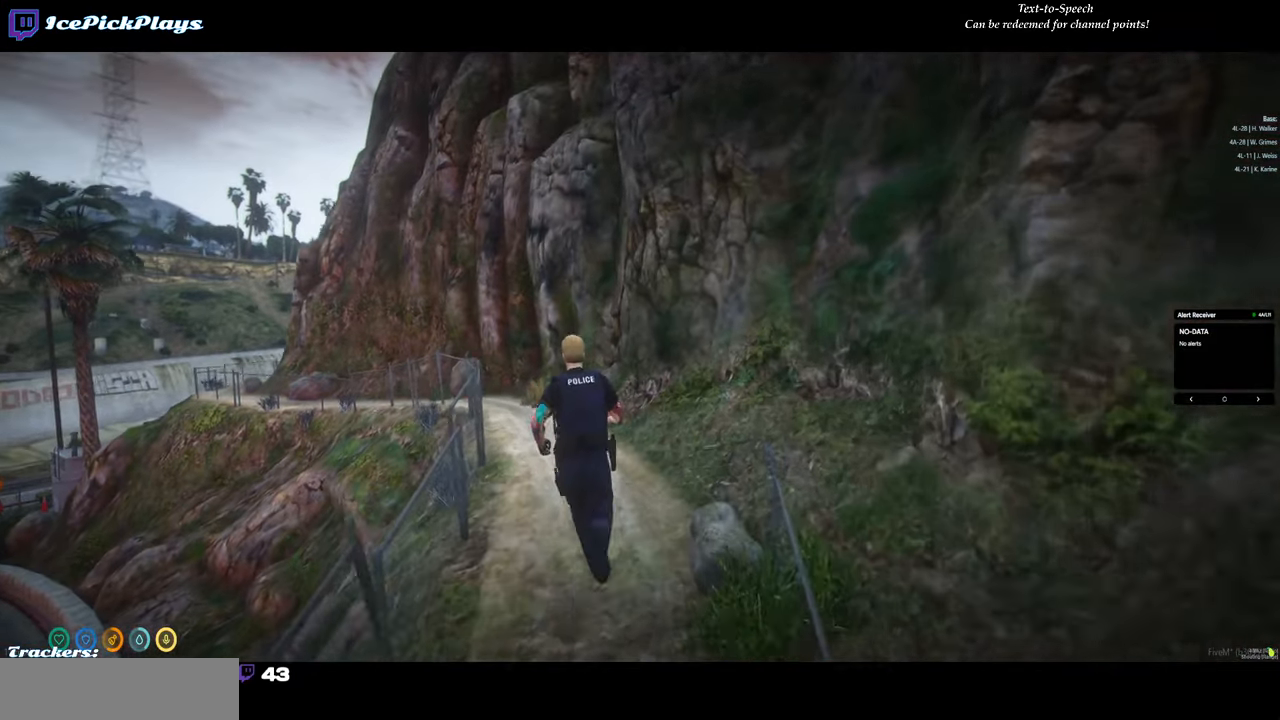
{"keys": ["w"], "mouse": [], "events": [[67, "a", "up"]]}
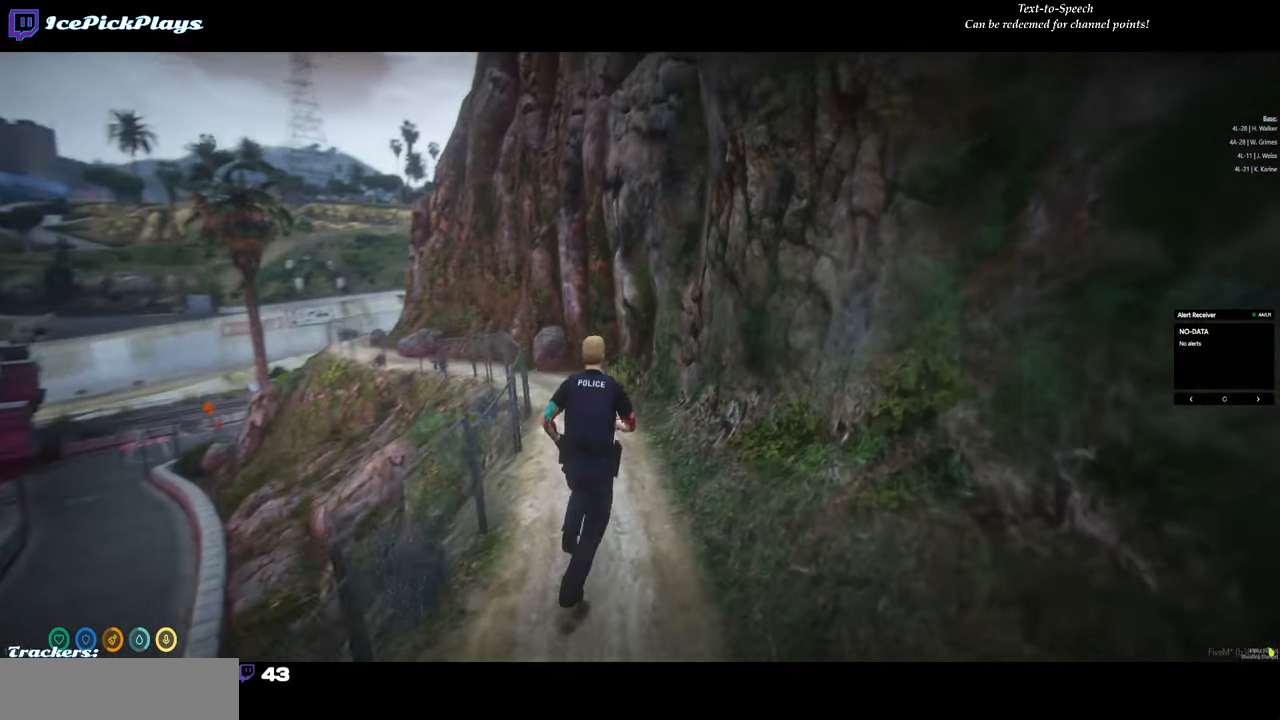
{"keys": ["w"], "mouse": [], "events": []}
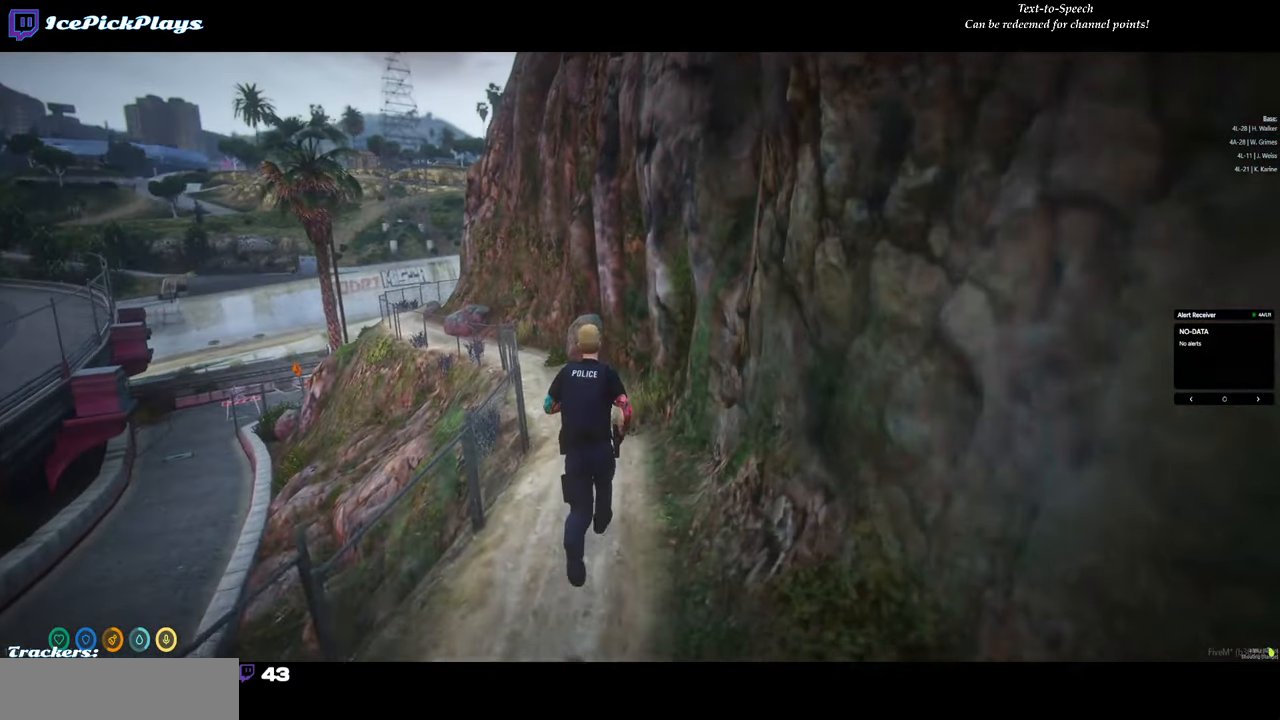
{"keys": ["a", "w"], "mouse": [], "events": [[467, "a", "down"]]}
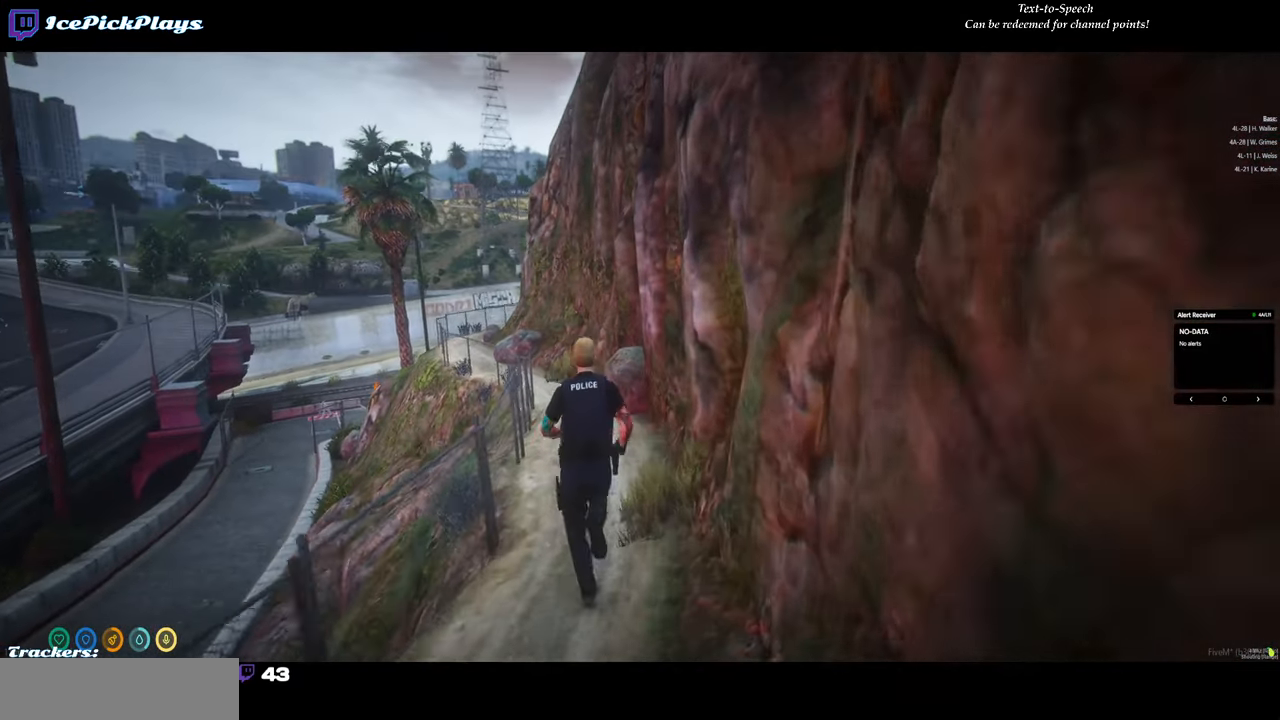
{"keys": ["w"], "mouse": [], "events": [[200, "a", "up"]]}
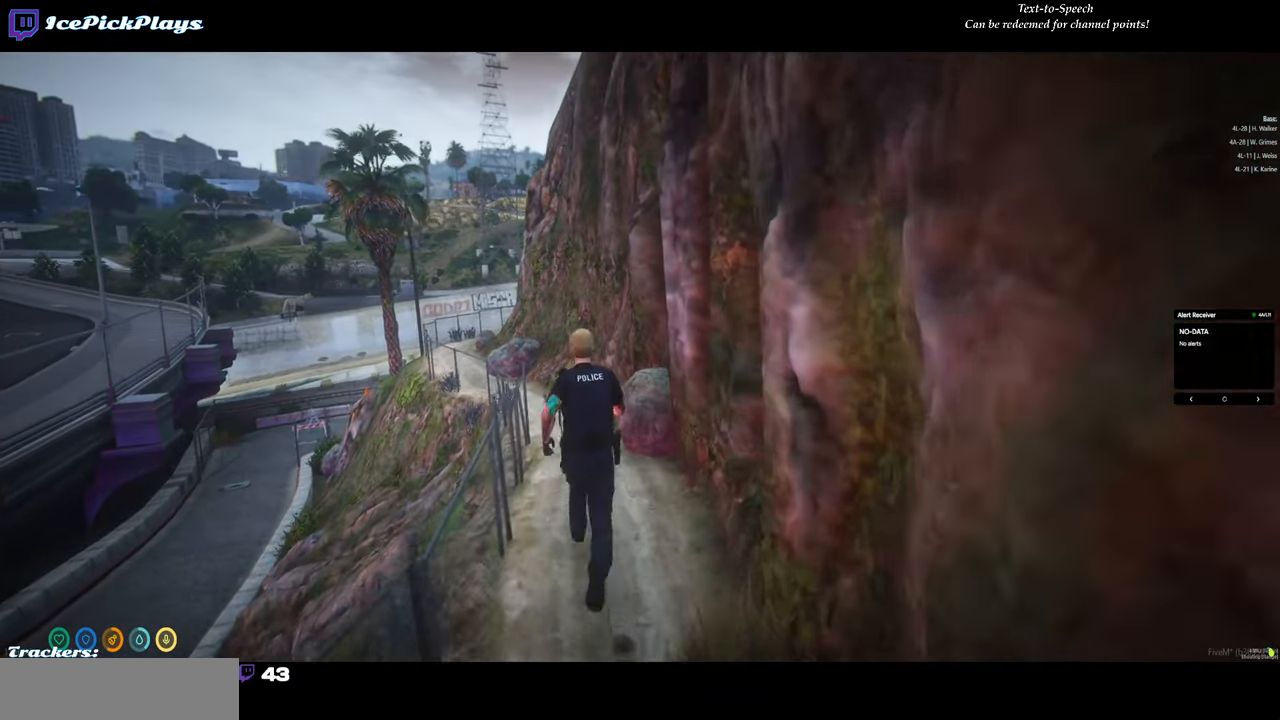
{"keys": ["w"], "mouse": [], "events": []}
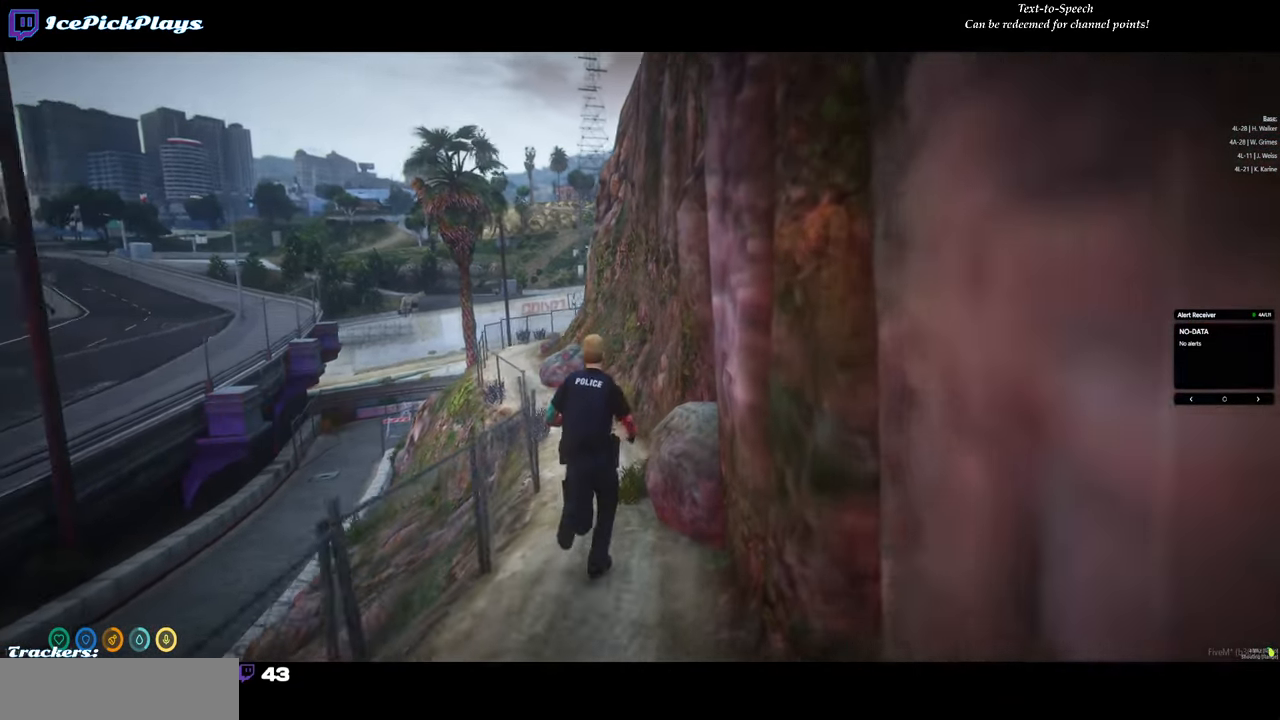
{"keys": ["w"], "mouse": [], "events": []}
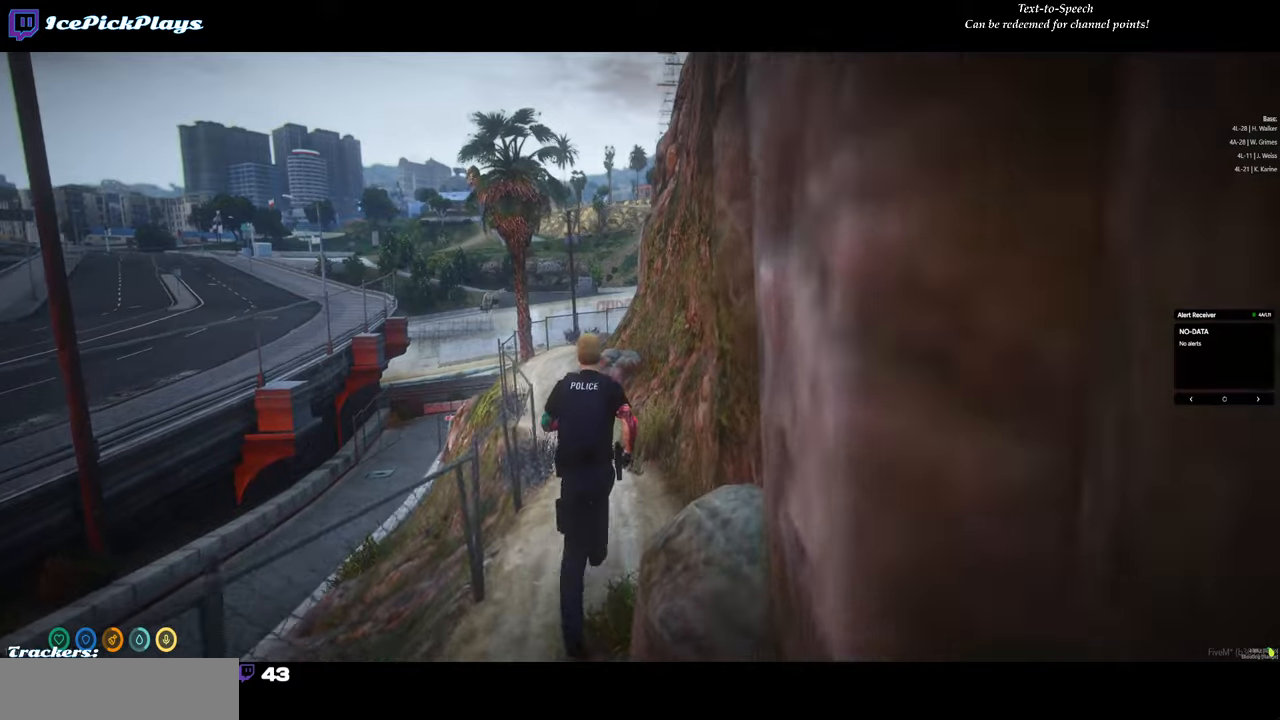
{"keys": ["w"], "mouse": [], "events": [[250, "a", "down"], [433, "a", "up"]]}
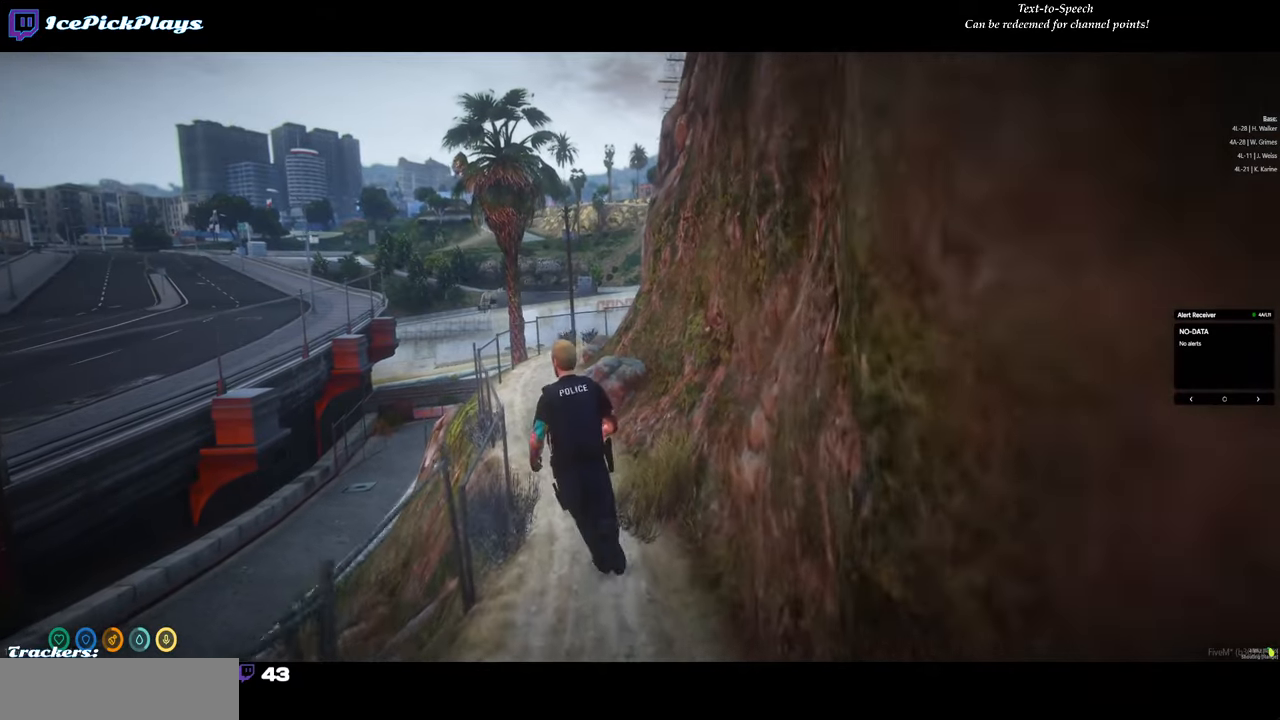
{"keys": ["w"], "mouse": [], "events": [[316, "a", "down"], [500, "a", "up"]]}
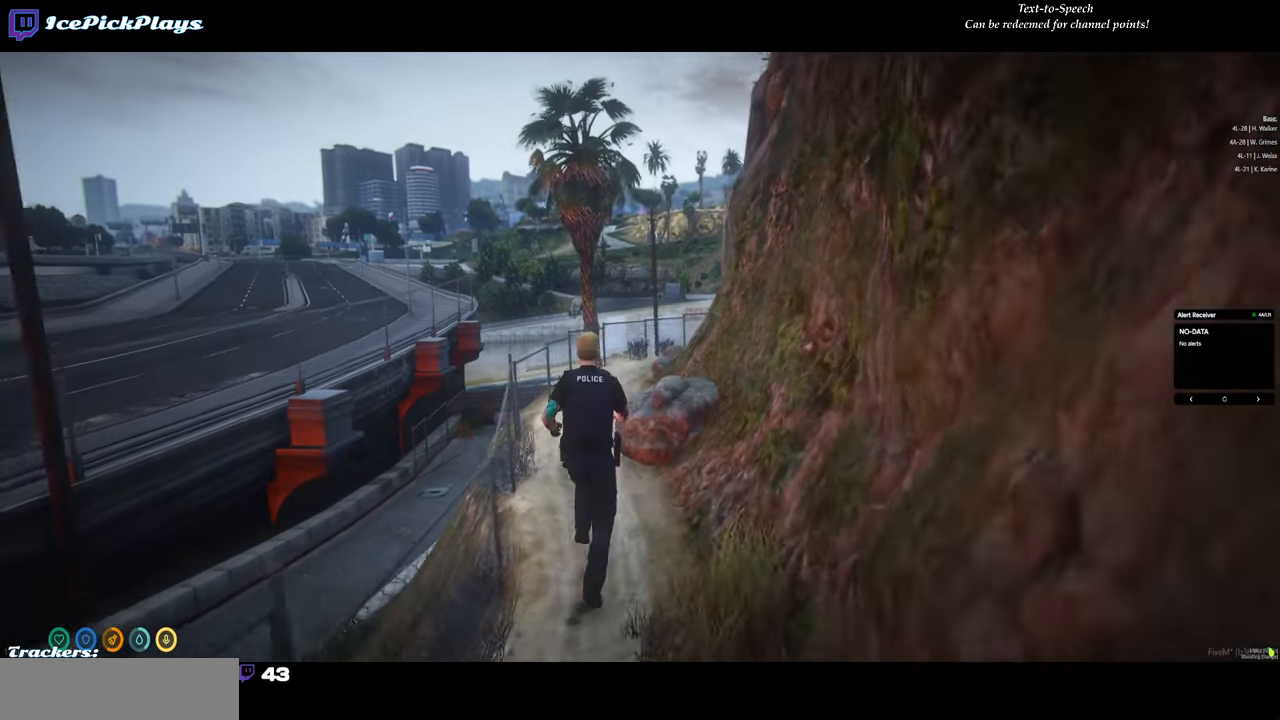
{"keys": ["w"], "mouse": [], "events": []}
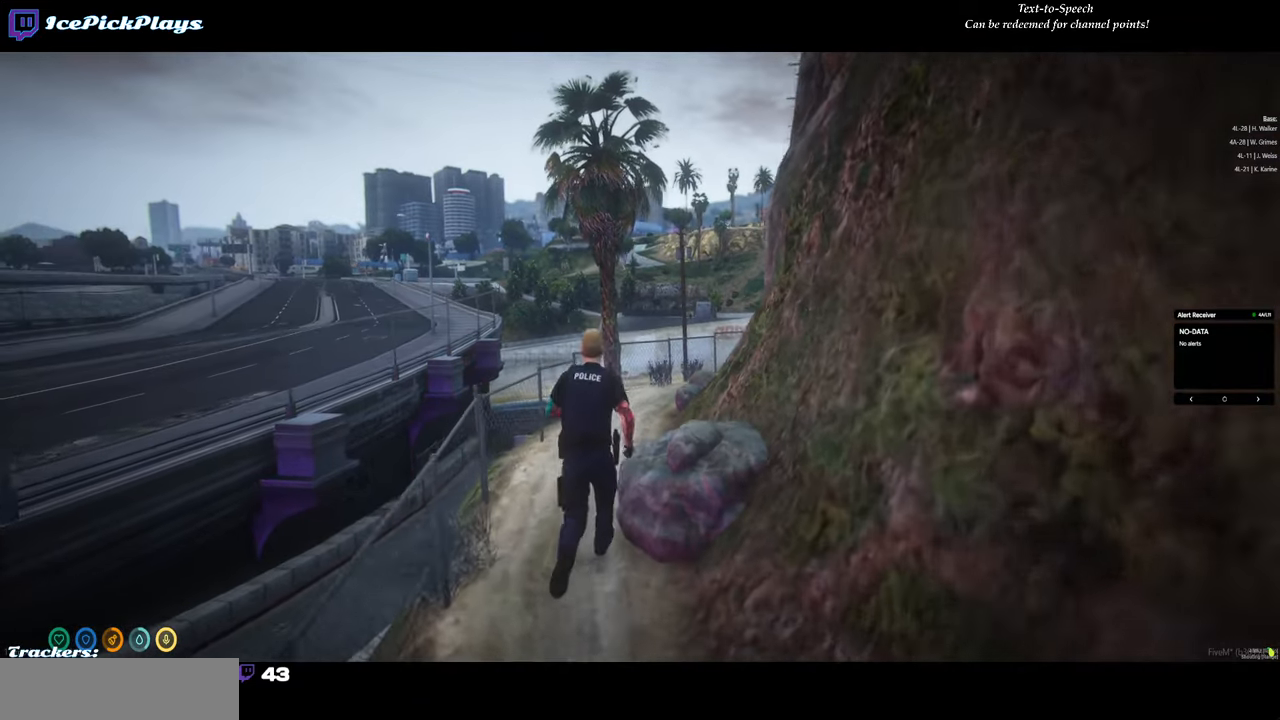
{"keys": ["w"], "mouse": [], "events": []}
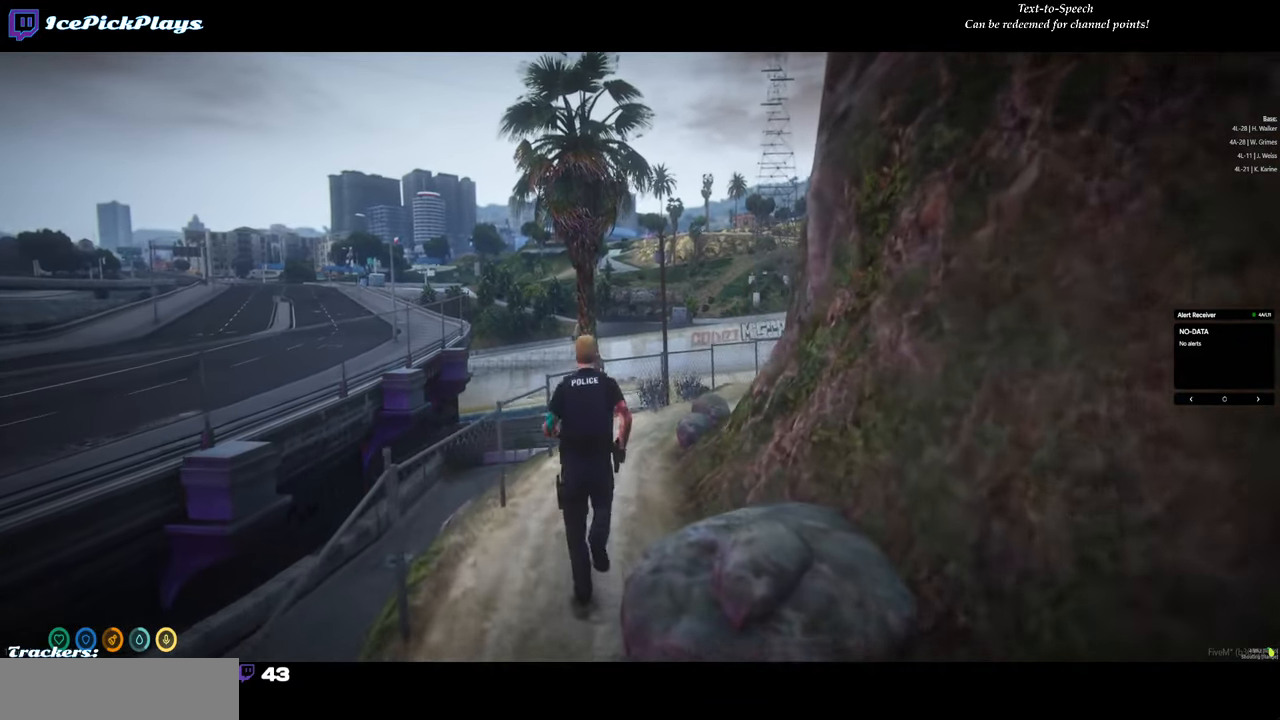
{"keys": ["w"], "mouse": [], "events": []}
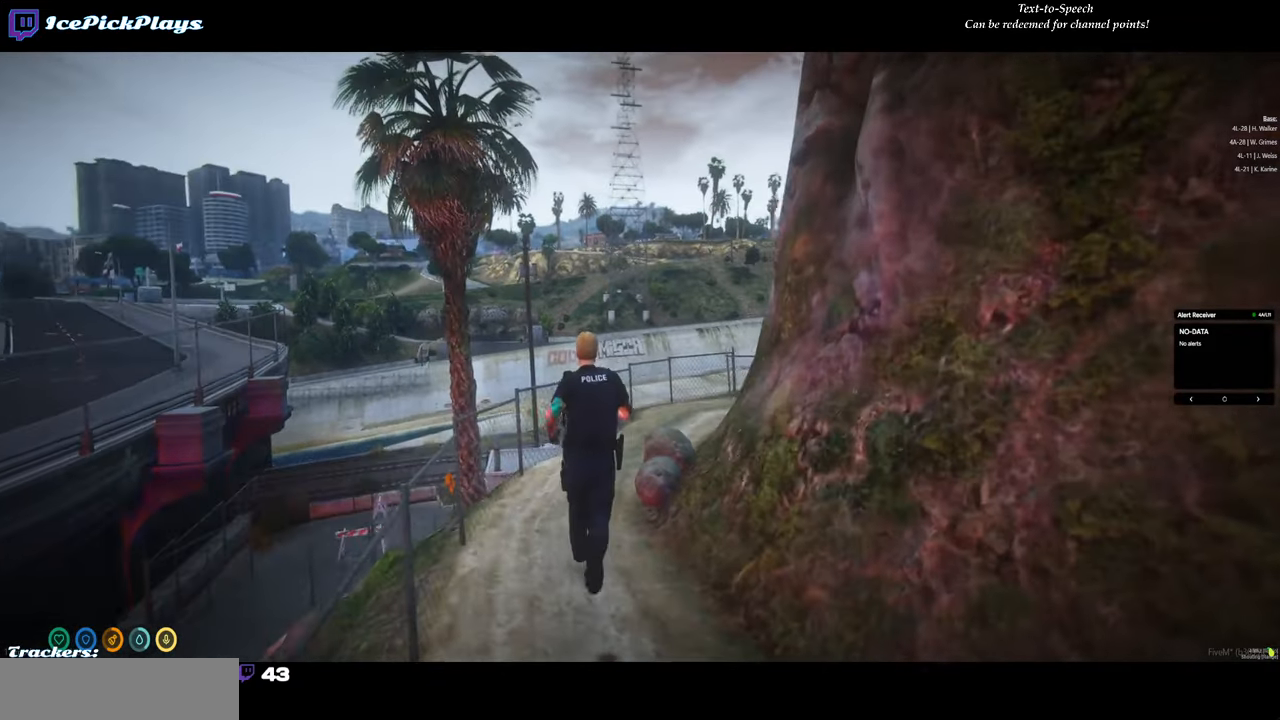
{"keys": ["a", "w"], "mouse": [], "events": [[183, "a", "down"], [383, "a", "up"], [466, "a", "down"]]}
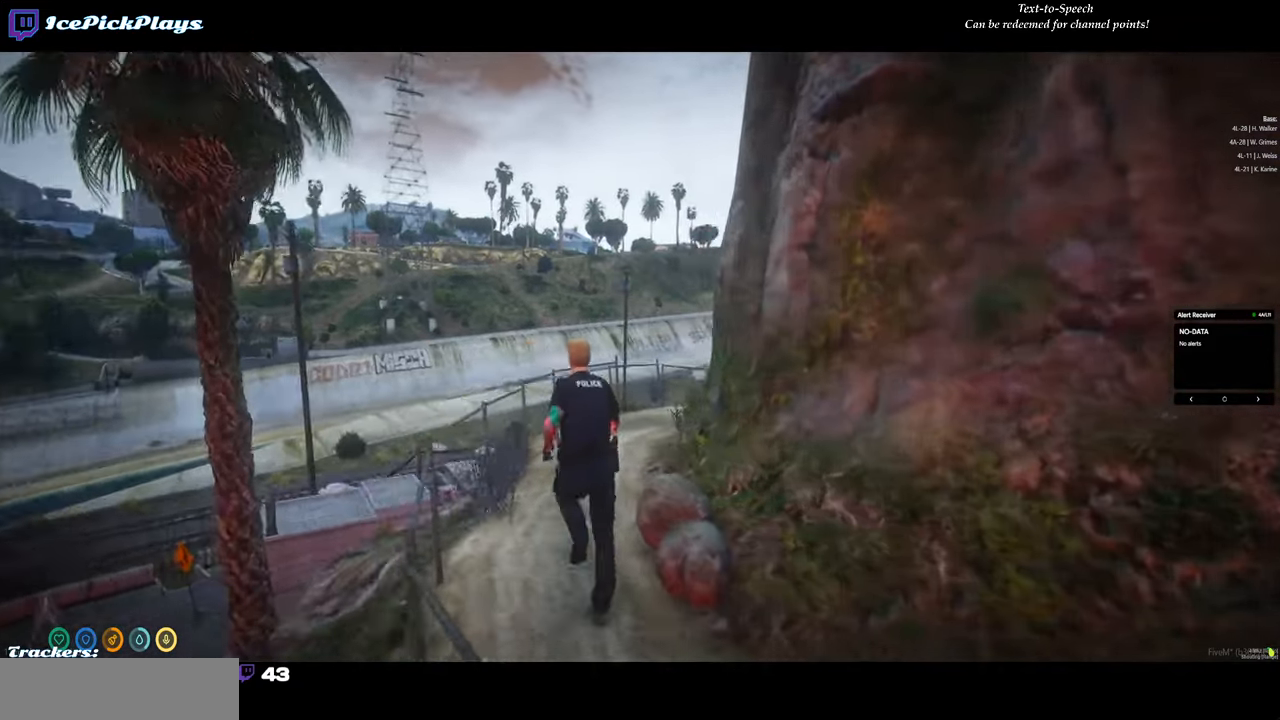
{"keys": ["a", "w"], "mouse": [], "events": [[200, "a", "up"], [350, "a", "down"]]}
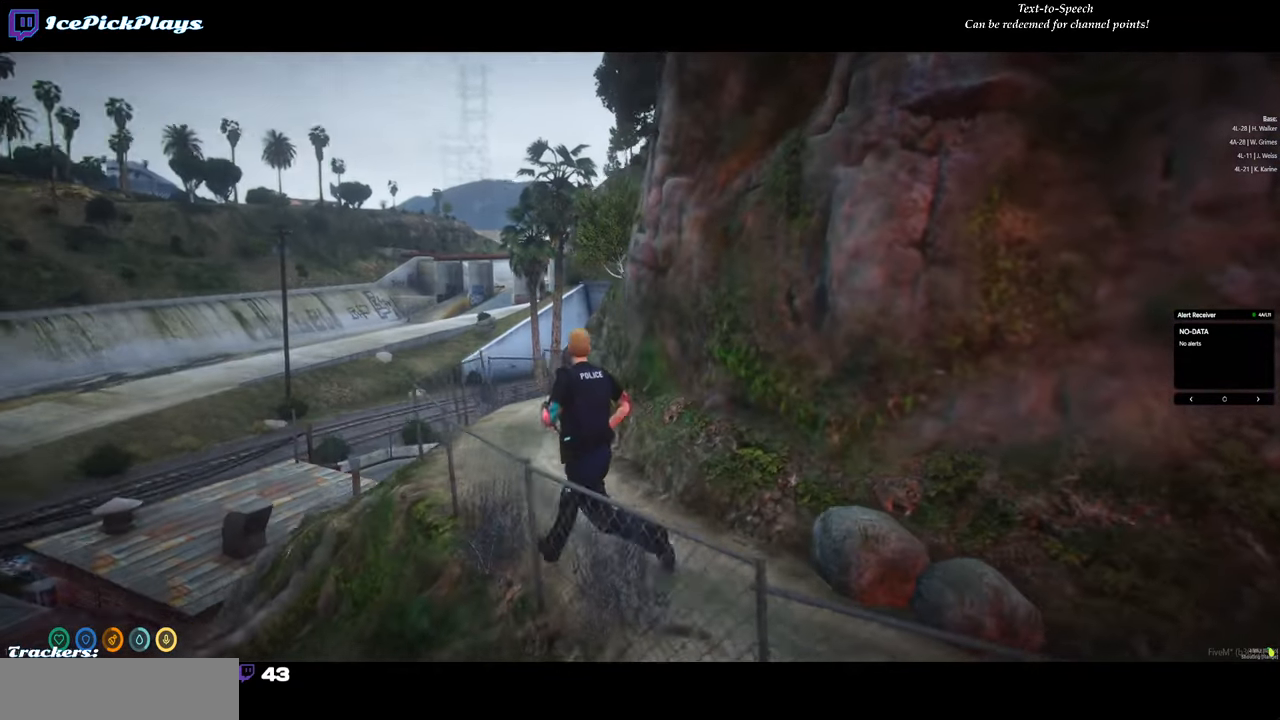
{"keys": ["a", "w"], "mouse": [], "events": []}
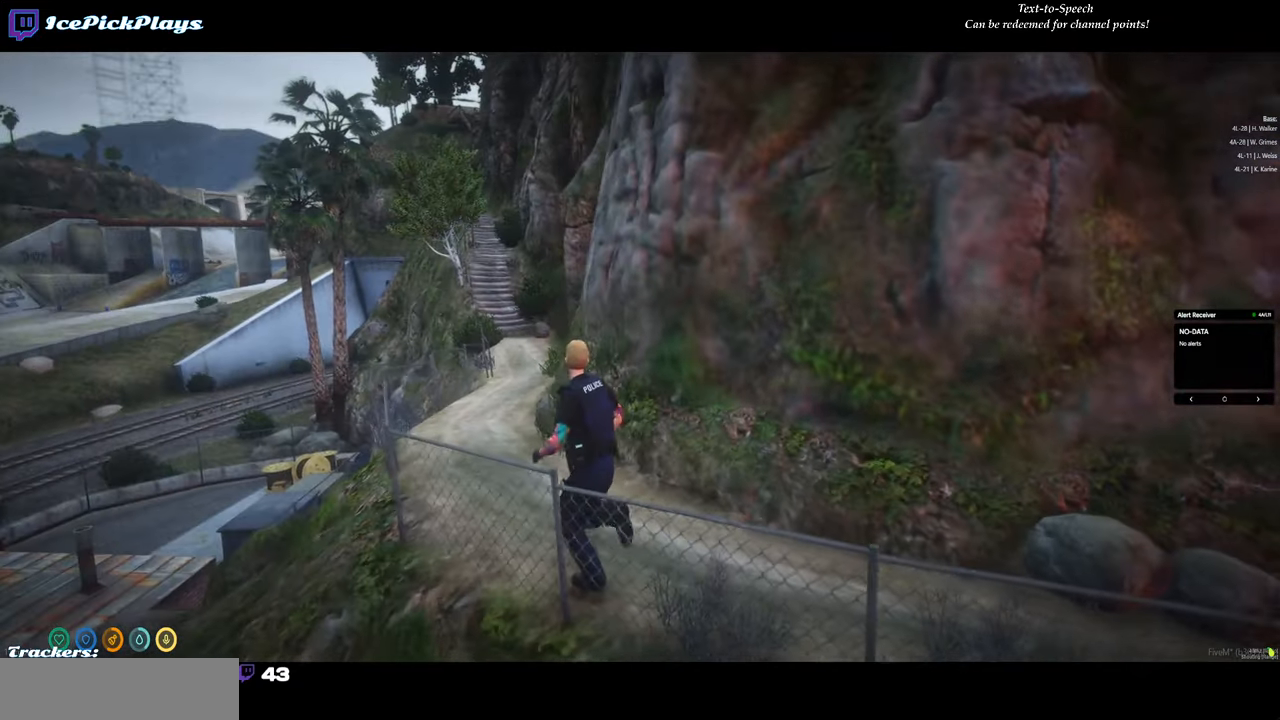
{"keys": ["w"], "mouse": [], "events": [[133, "a", "up"]]}
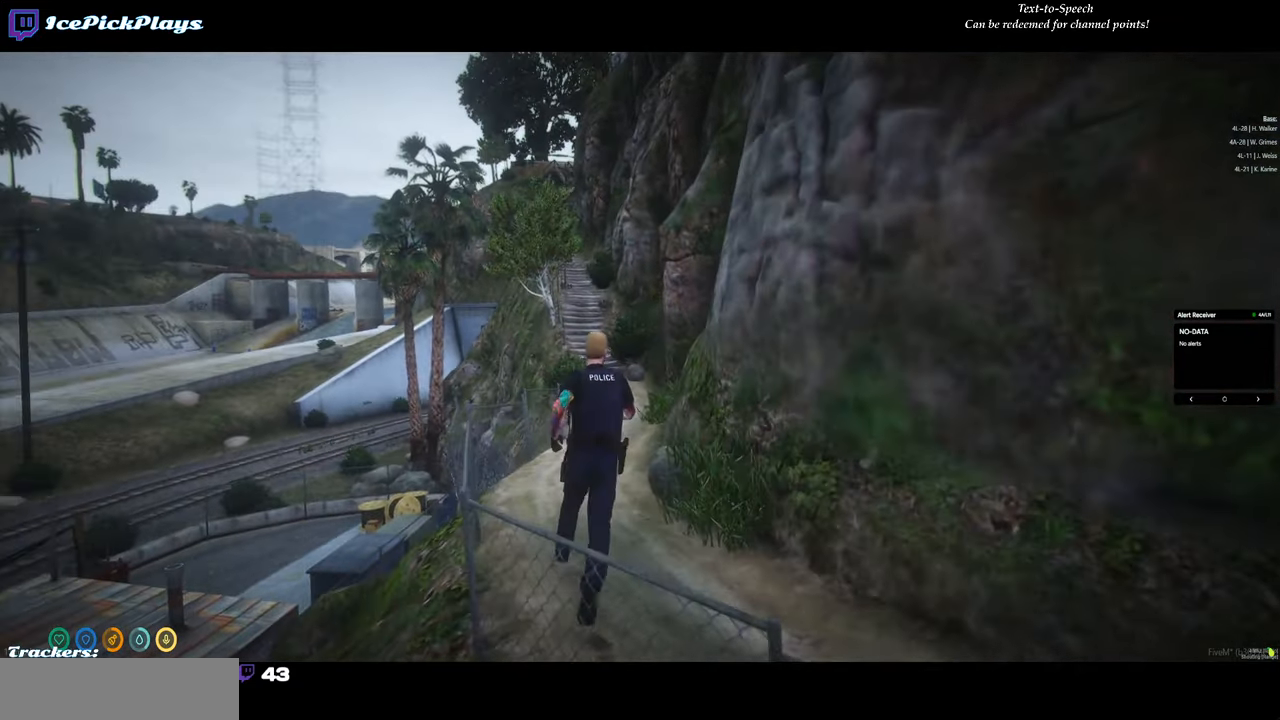
{"keys": ["d", "w"], "mouse": [], "events": [[350, "d", "down"]]}
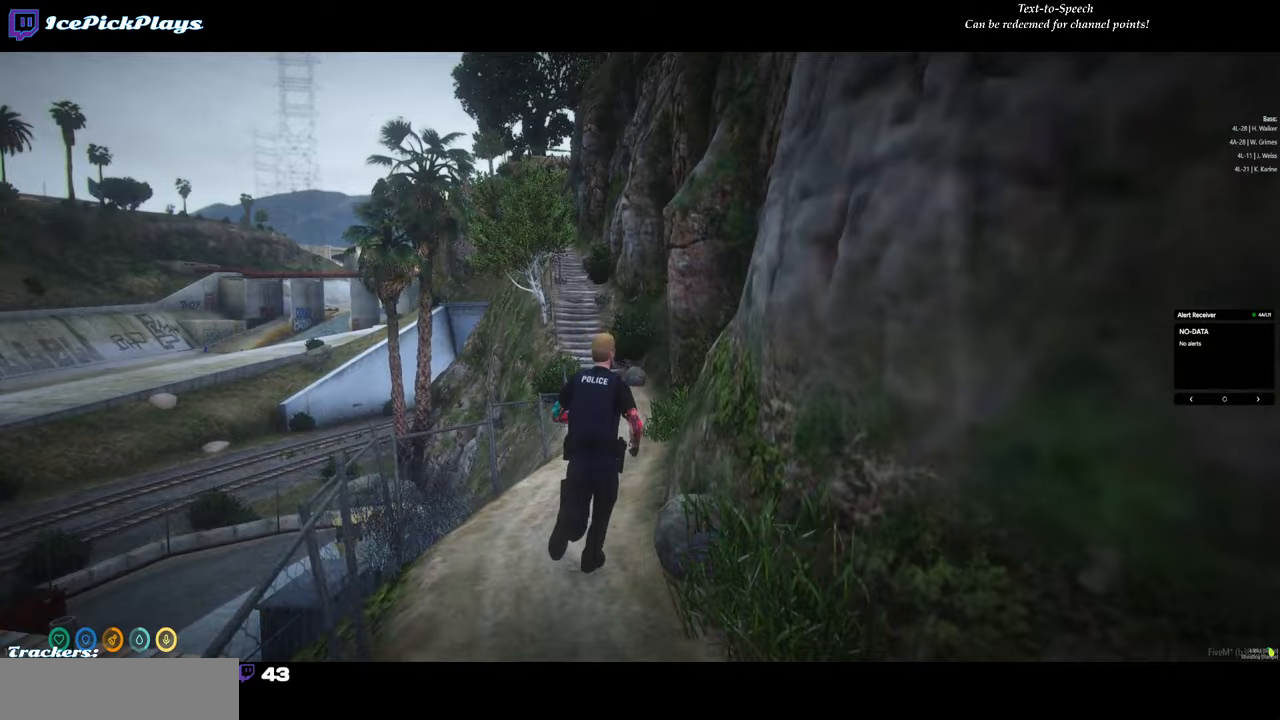
{"keys": ["w"], "mouse": [], "events": [[33, "d", "up"]]}
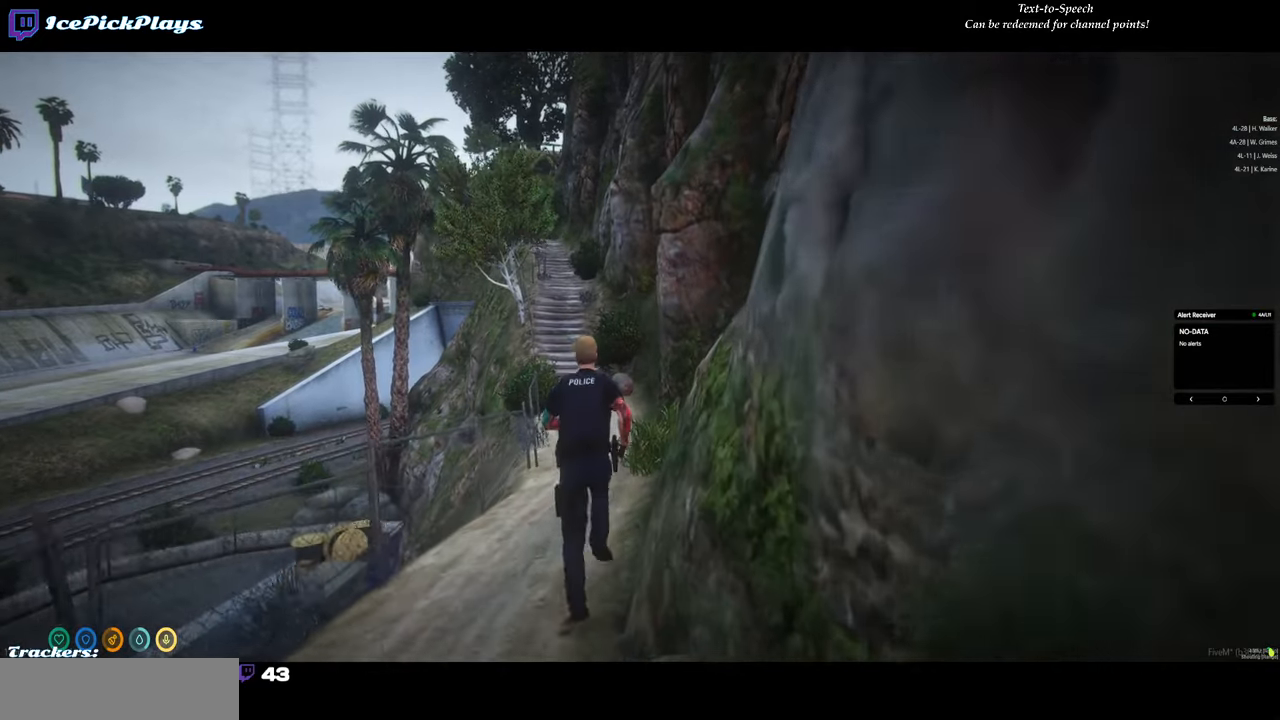
{"keys": ["w"], "mouse": [], "events": []}
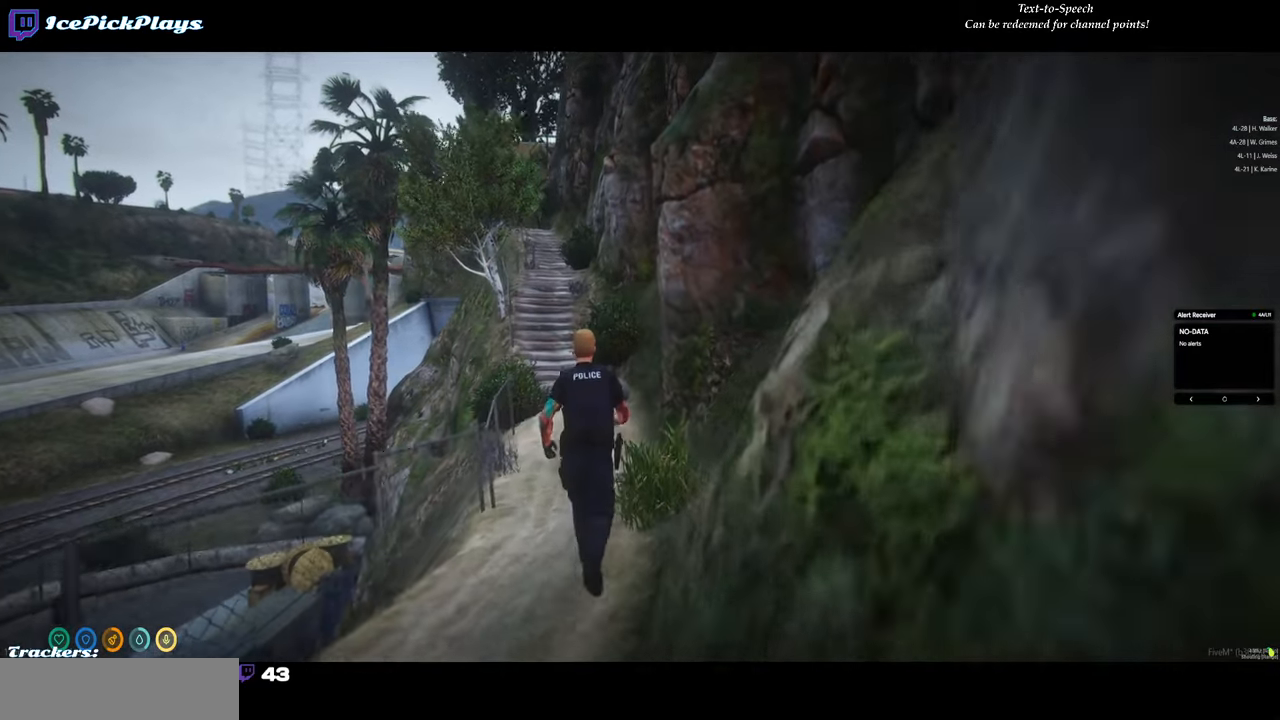
{"keys": ["a", "w"], "mouse": [], "events": [[350, "a", "down"]]}
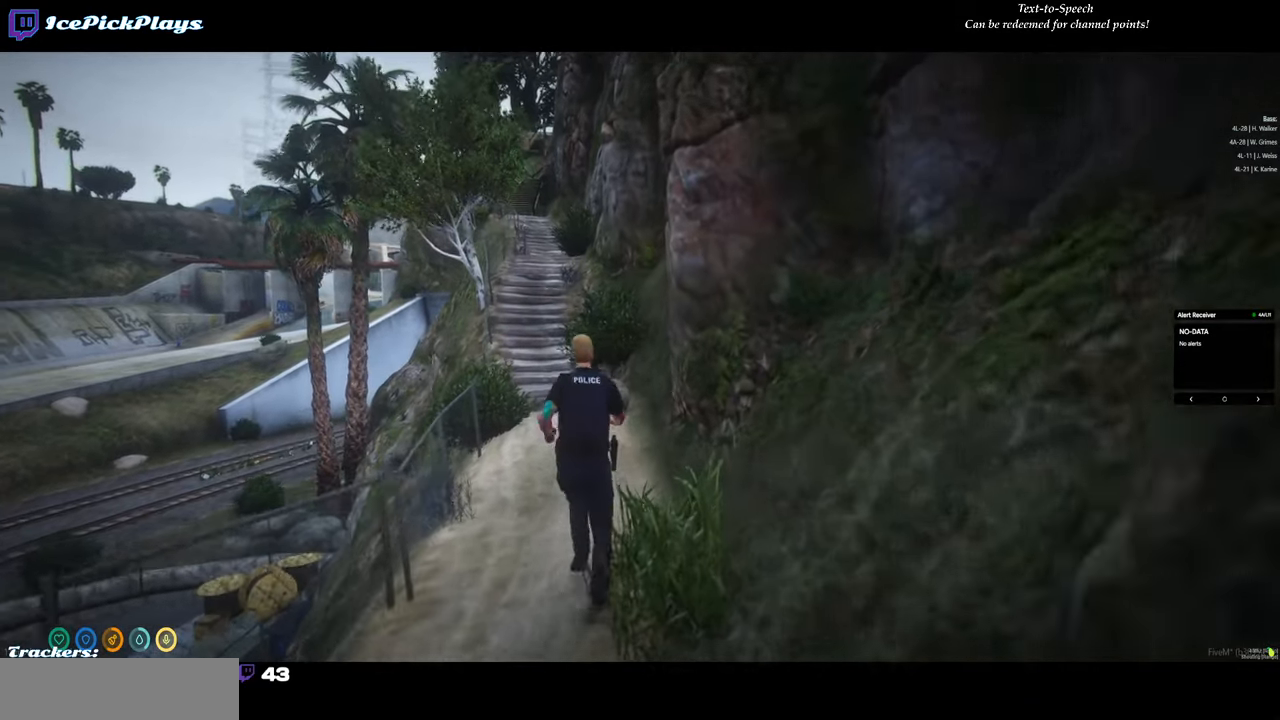
{"keys": ["w"], "mouse": [], "events": [[133, "a", "up"]]}